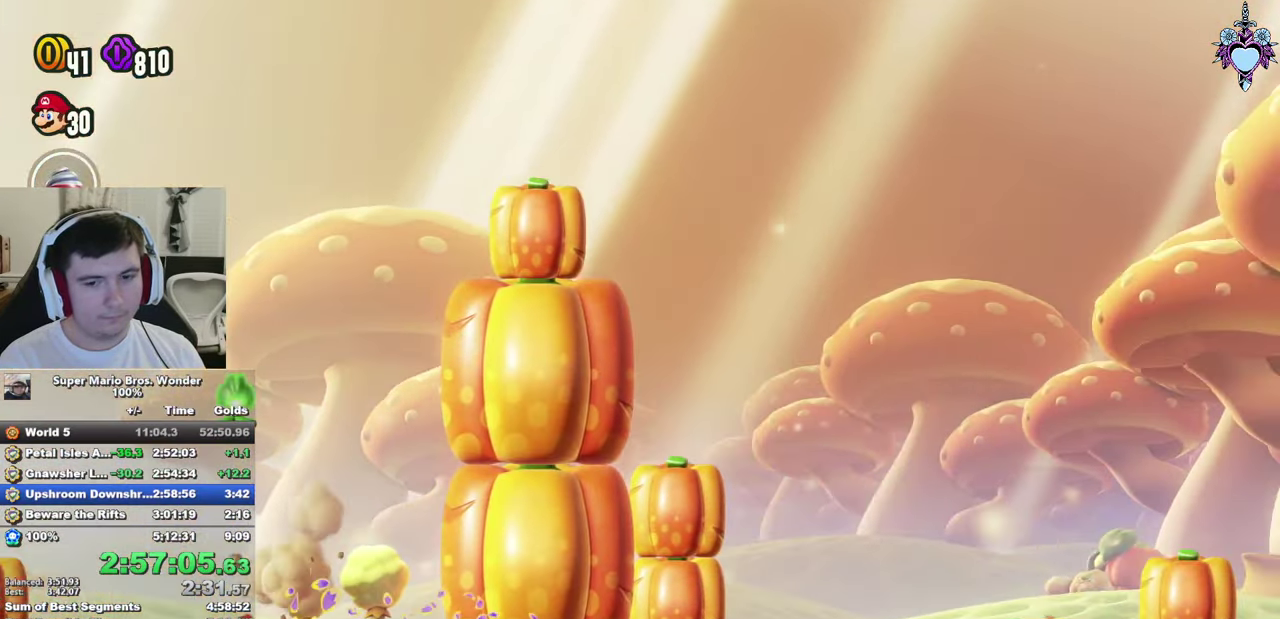
Gameplay with a controller (PlayStation layout); each line is a JSON object with the inputs held at the frame after it. "events" lists button and stick changes between this image and that frame as [ms after this image, input, new state], when the widget could be followed in between. This overlay highlights the sticks when they move; stick clicks (L3 R3) are not distinguishable. Not read: L3 R3.
{"buttons": ["SQUARE", "DPAD_RIGHT"], "left_stick": "center", "right_stick": "center", "events": []}
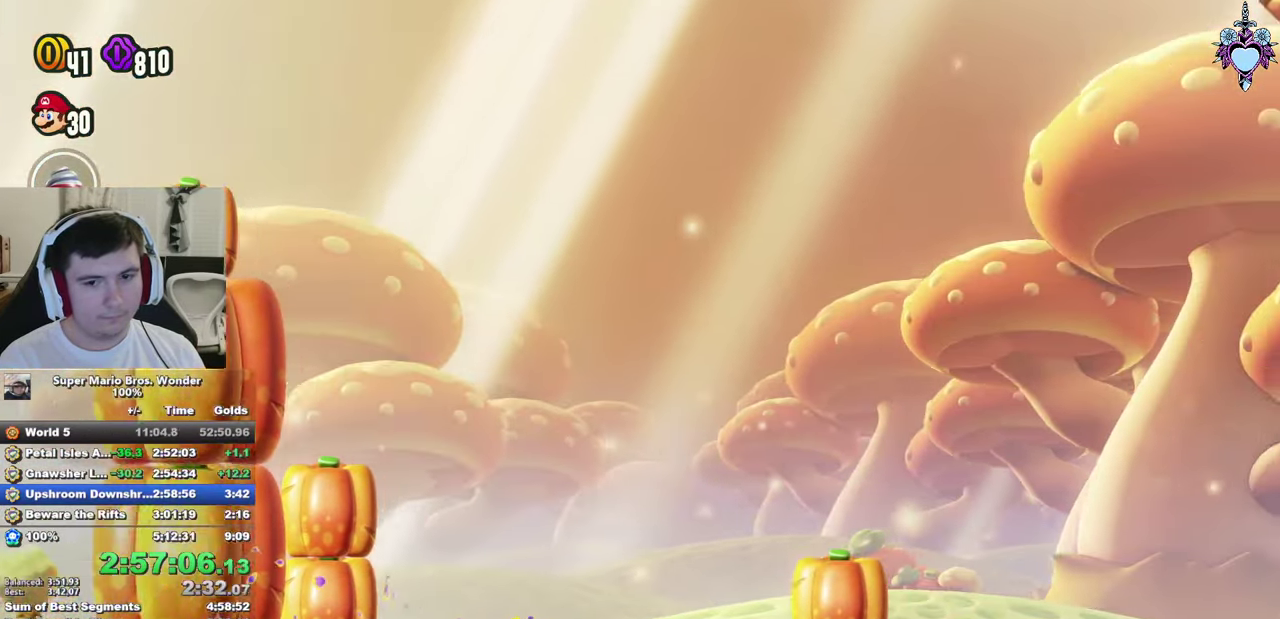
{"buttons": ["CROSS", "SQUARE", "DPAD_RIGHT"], "left_stick": "center", "right_stick": "center", "events": [[416, "CROSS", "down"]]}
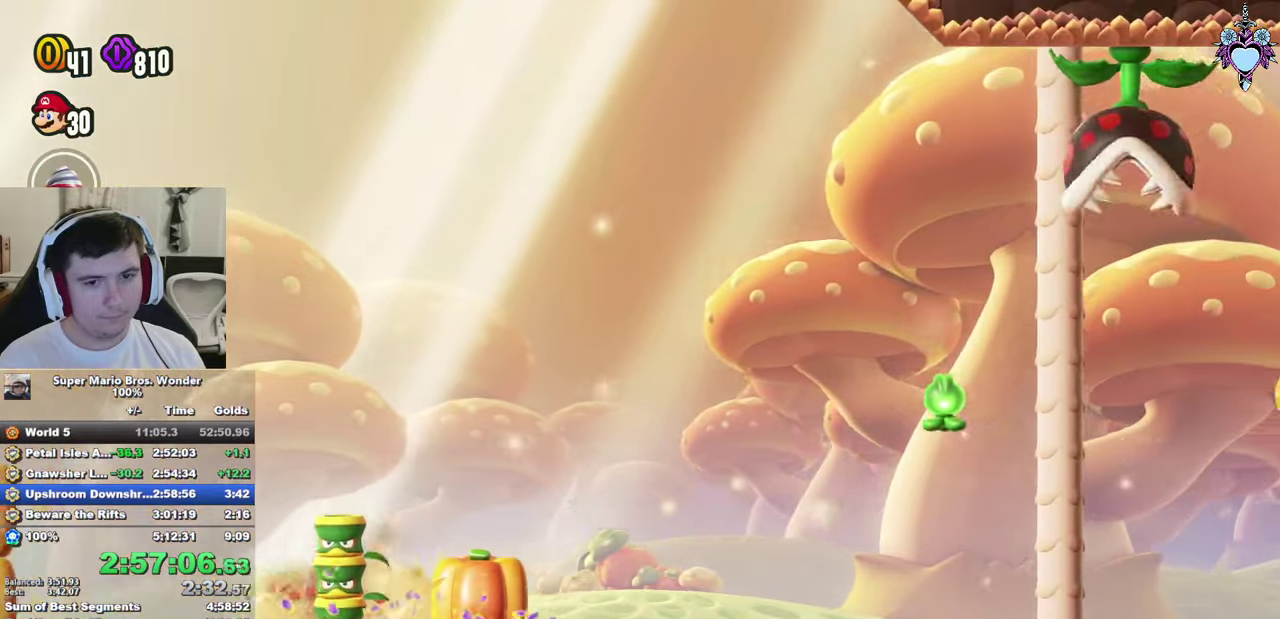
{"buttons": ["SQUARE", "DPAD_RIGHT"], "left_stick": "center", "right_stick": "center", "events": [[166, "CROSS", "up"]]}
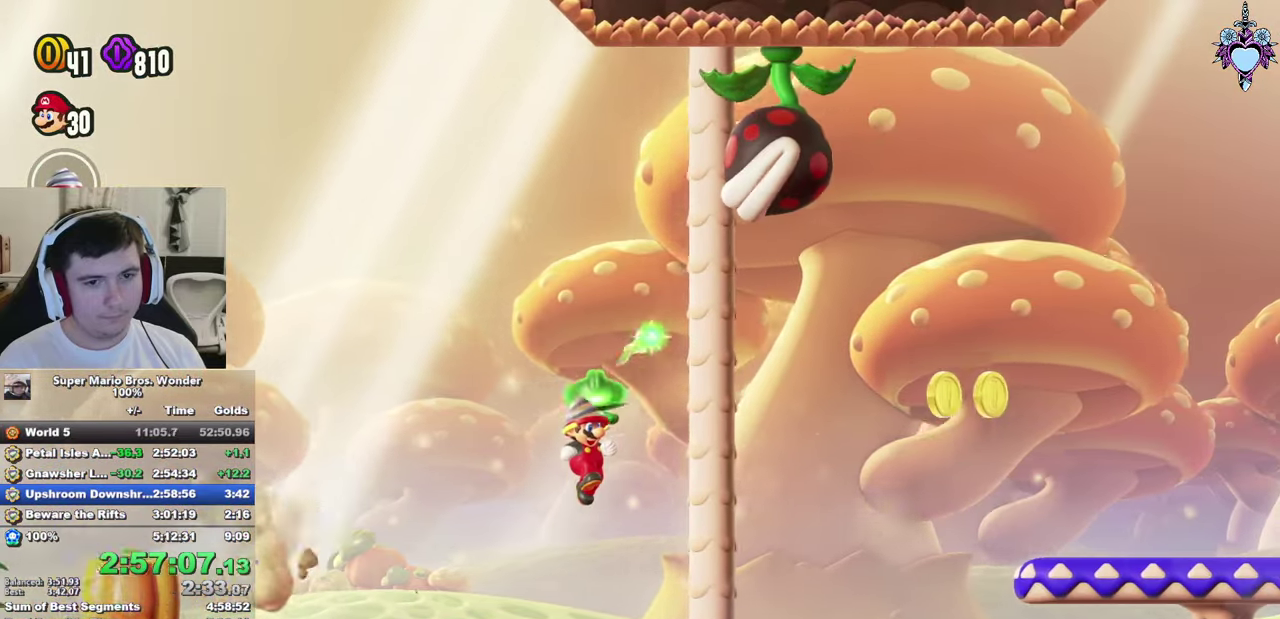
{"buttons": ["CROSS", "SQUARE"], "left_stick": "center", "right_stick": "center", "events": [[166, "CROSS", "down"], [216, "DPAD_RIGHT", "up"]]}
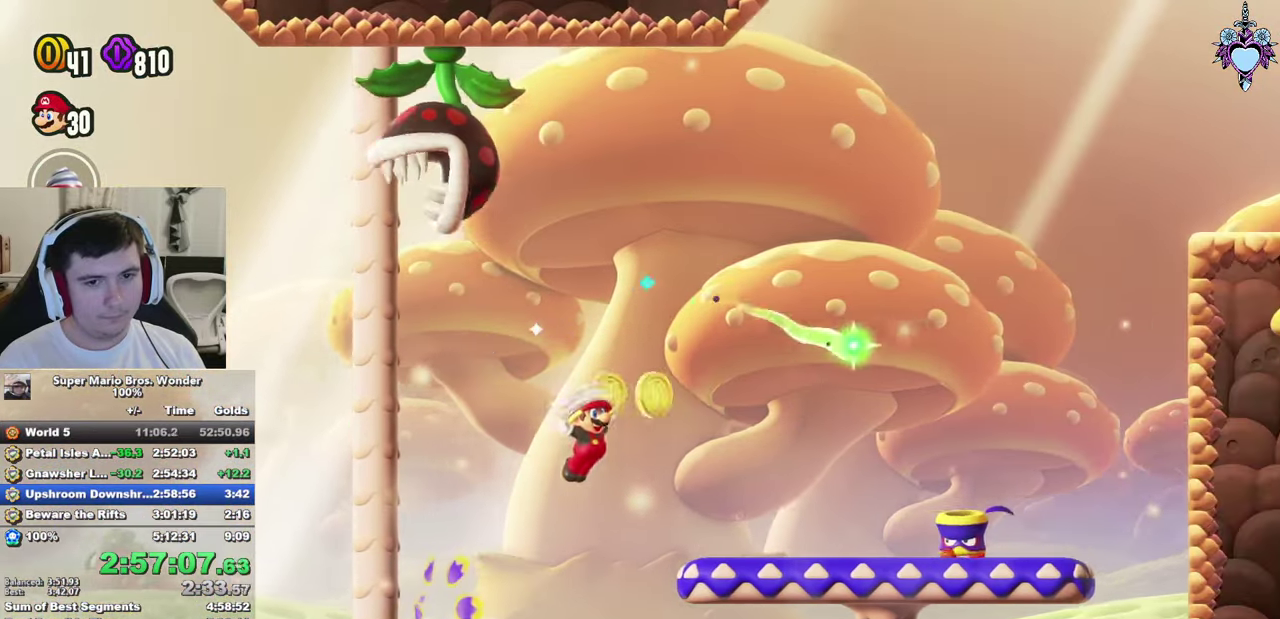
{"buttons": ["SQUARE", "DPAD_LEFT"], "left_stick": "center", "right_stick": "center", "events": [[150, "DPAD_LEFT", "down"], [166, "CROSS", "up"]]}
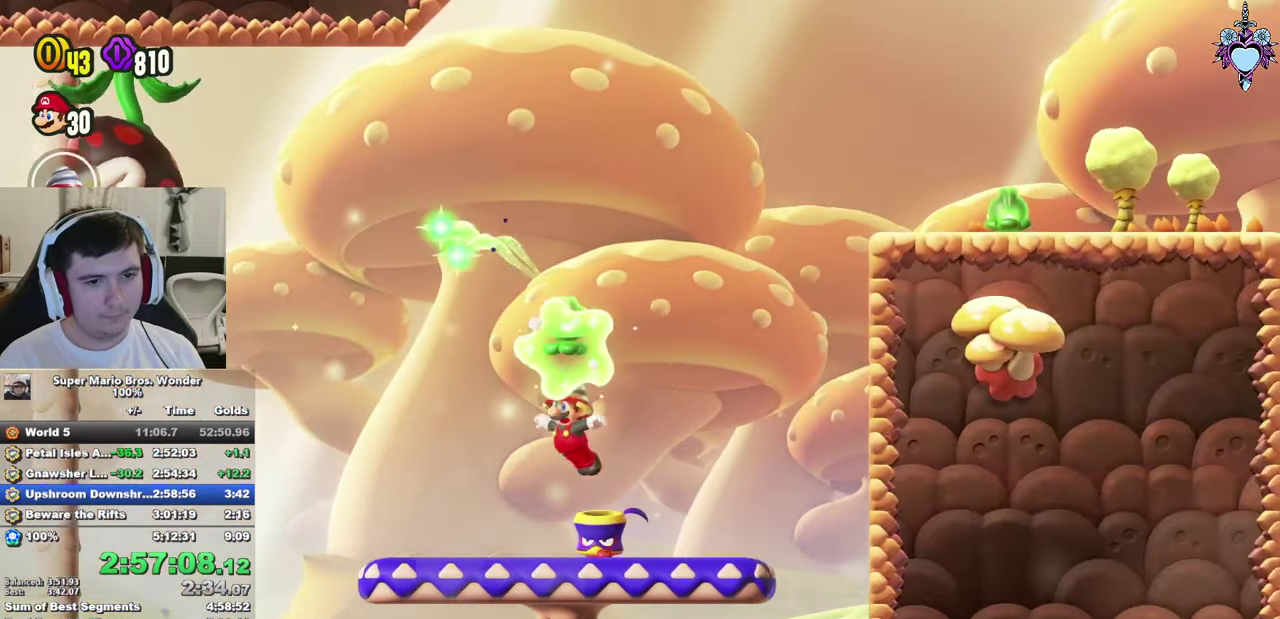
{"buttons": ["SQUARE", "DPAD_LEFT"], "left_stick": "center", "right_stick": "center", "events": []}
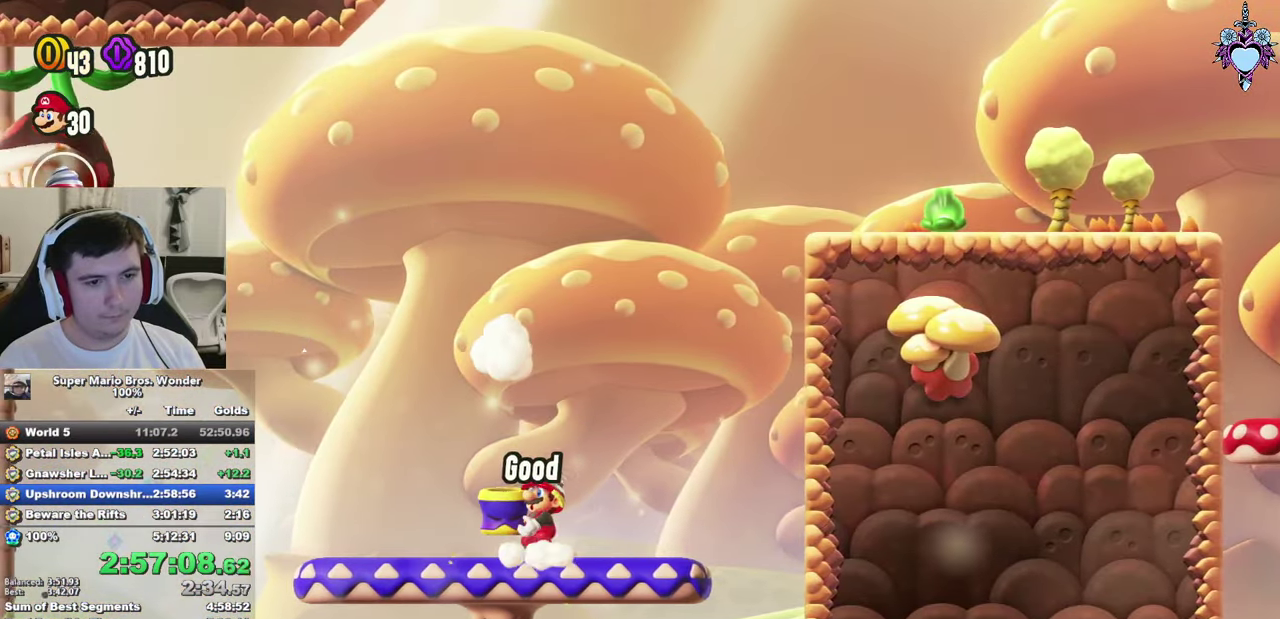
{"buttons": ["SQUARE", "DPAD_RIGHT"], "left_stick": "center", "right_stick": "center", "events": [[66, "CROSS", "down"], [200, "DPAD_LEFT", "up"], [300, "CROSS", "up"], [383, "DPAD_RIGHT", "down"]]}
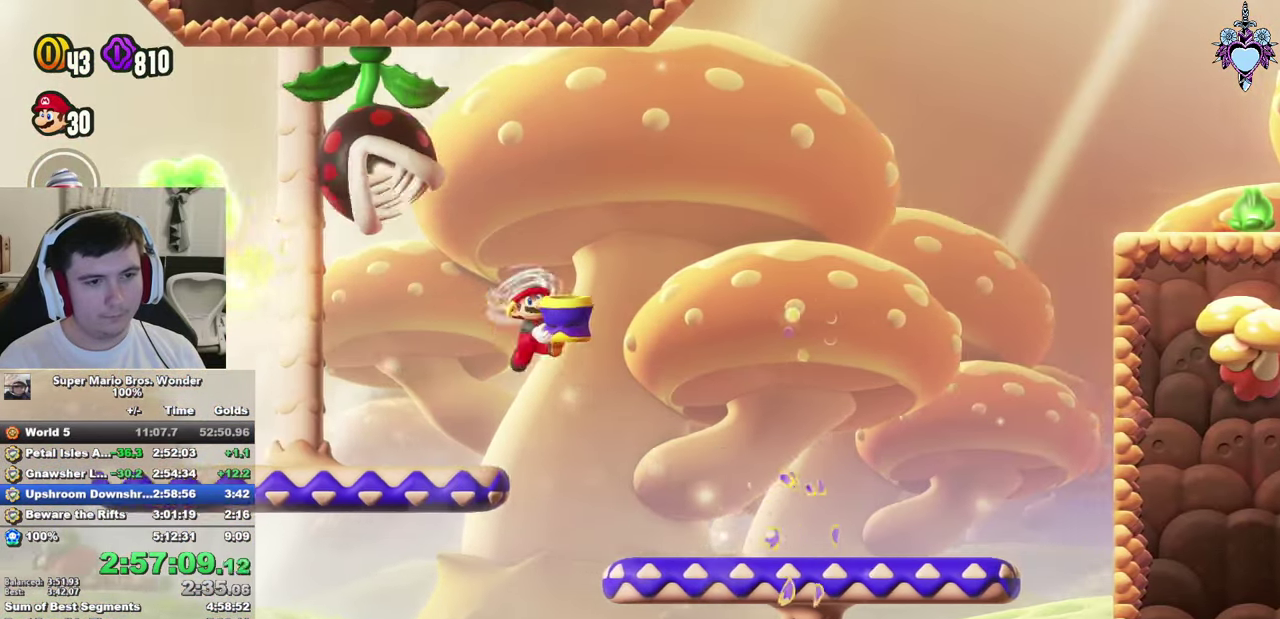
{"buttons": ["SQUARE", "DPAD_RIGHT"], "left_stick": "center", "right_stick": "center", "events": []}
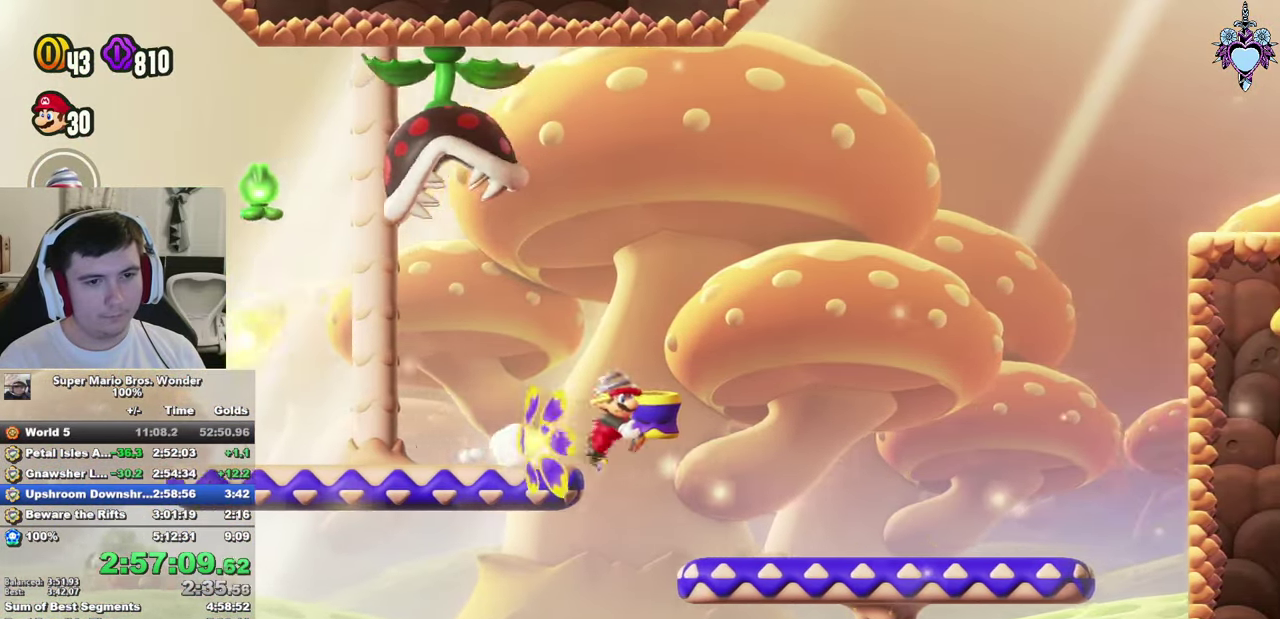
{"buttons": ["CROSS", "SQUARE", "DPAD_RIGHT"], "left_stick": "center", "right_stick": "center", "events": [[66, "CROSS", "down"]]}
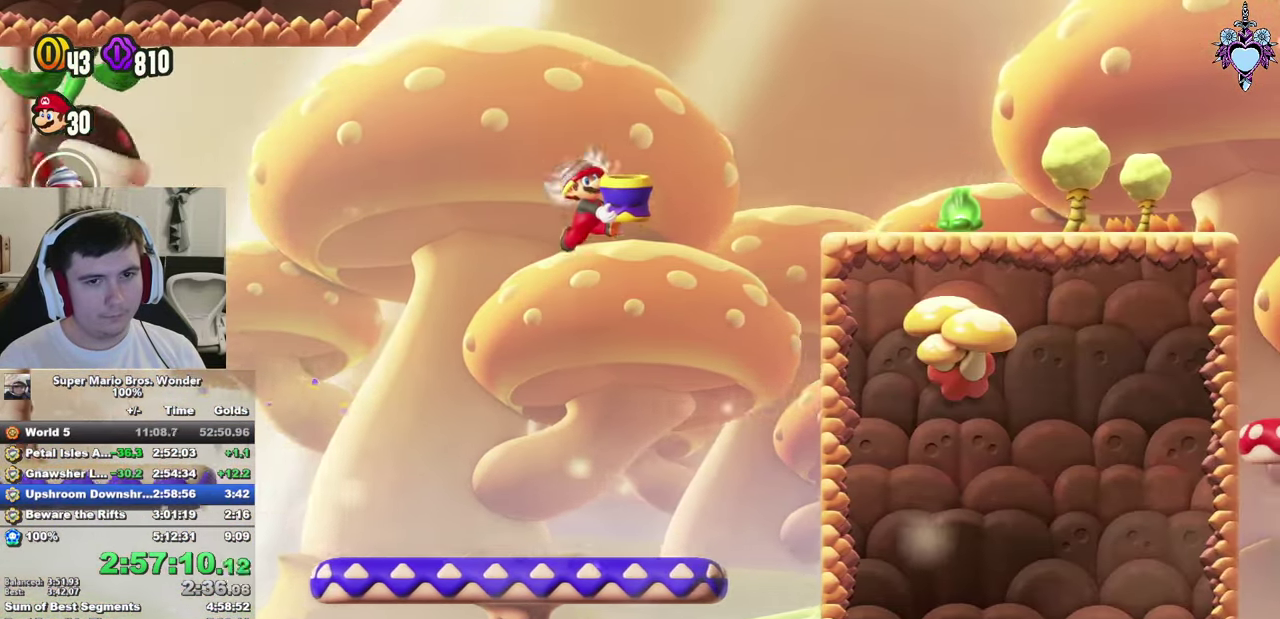
{"buttons": ["SQUARE", "DPAD_RIGHT"], "left_stick": "center", "right_stick": "center", "events": [[33, "R1", "down"], [116, "R1", "up"], [266, "CROSS", "up"]]}
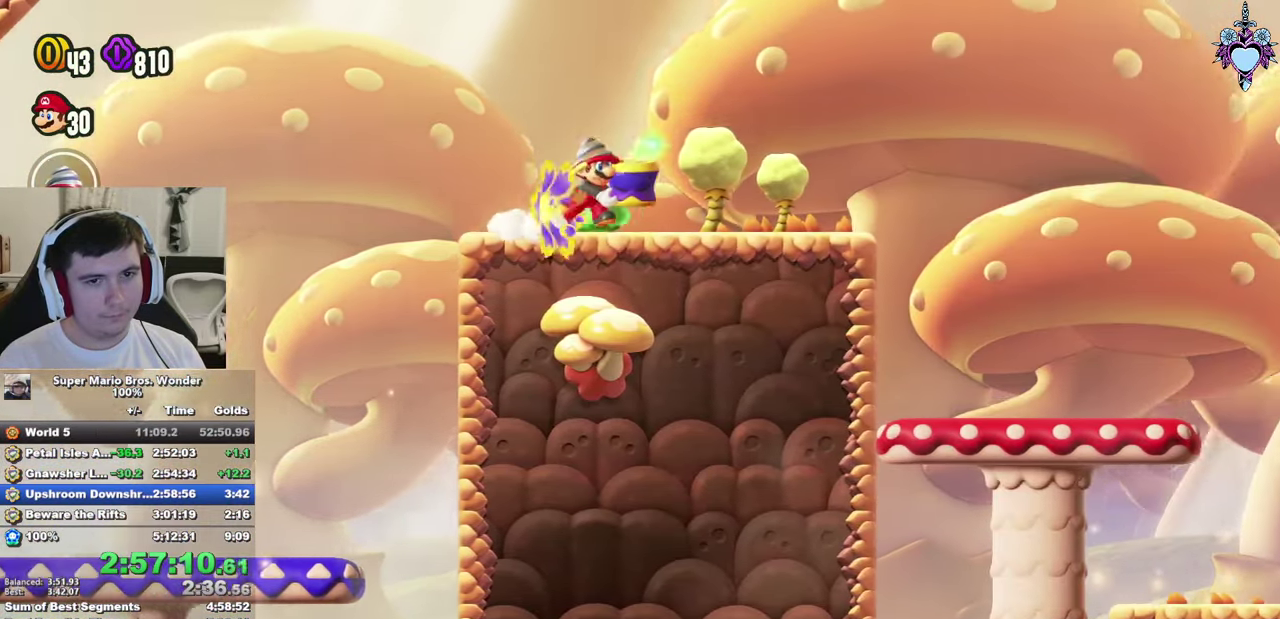
{"buttons": ["SQUARE", "DPAD_LEFT"], "left_stick": "center", "right_stick": "center", "events": [[116, "DPAD_RIGHT", "up"], [250, "CROSS", "down"], [283, "DPAD_LEFT", "down"], [483, "CROSS", "up"]]}
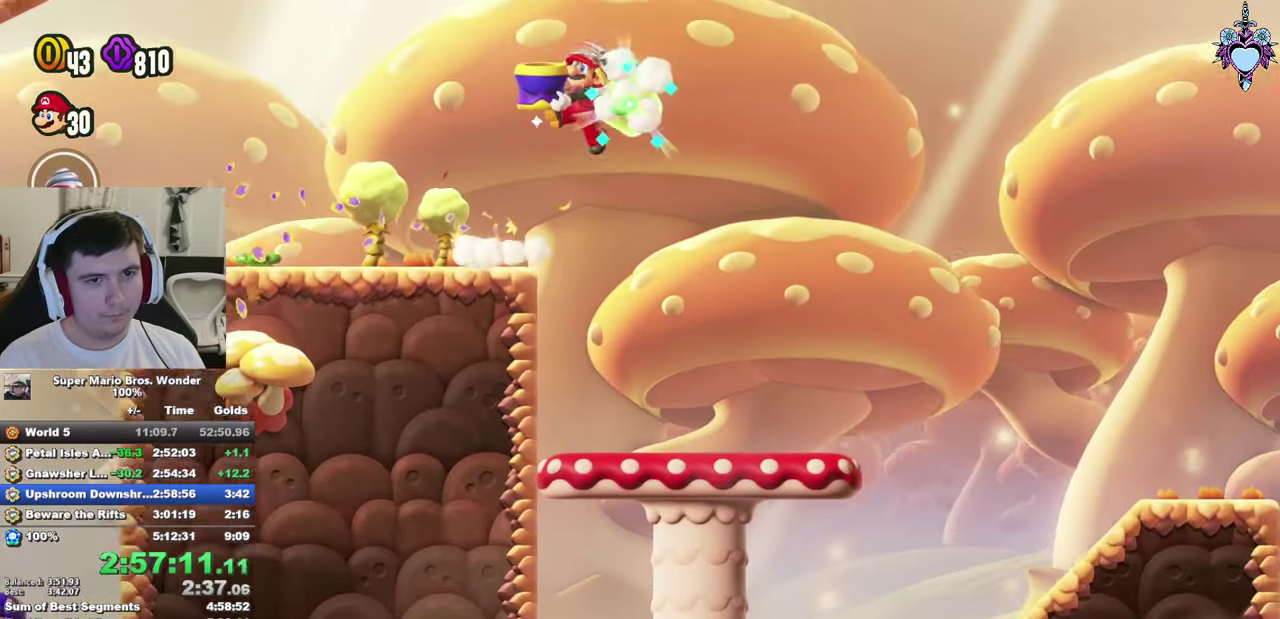
{"buttons": ["SQUARE", "DPAD_LEFT"], "left_stick": "center", "right_stick": "center", "events": [[283, "DPAD_LEFT", "up"], [500, "DPAD_LEFT", "down"]]}
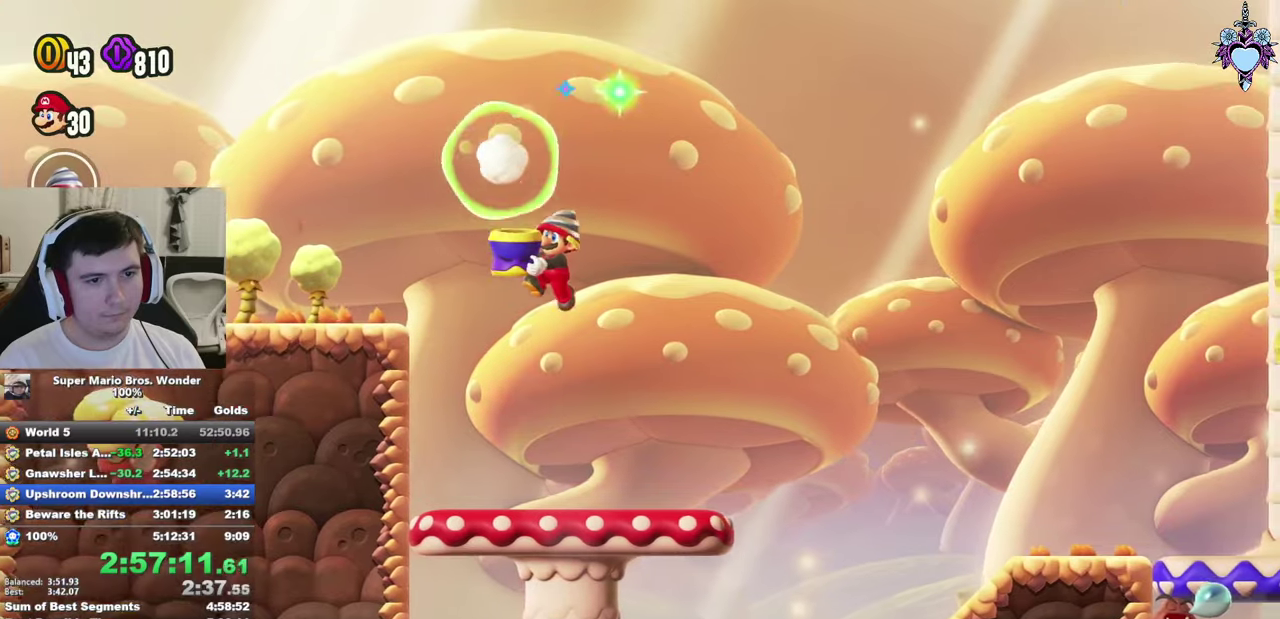
{"buttons": ["SQUARE"], "left_stick": "center", "right_stick": "center", "events": [[183, "CROSS", "down"], [467, "DPAD_LEFT", "up"], [483, "CROSS", "up"]]}
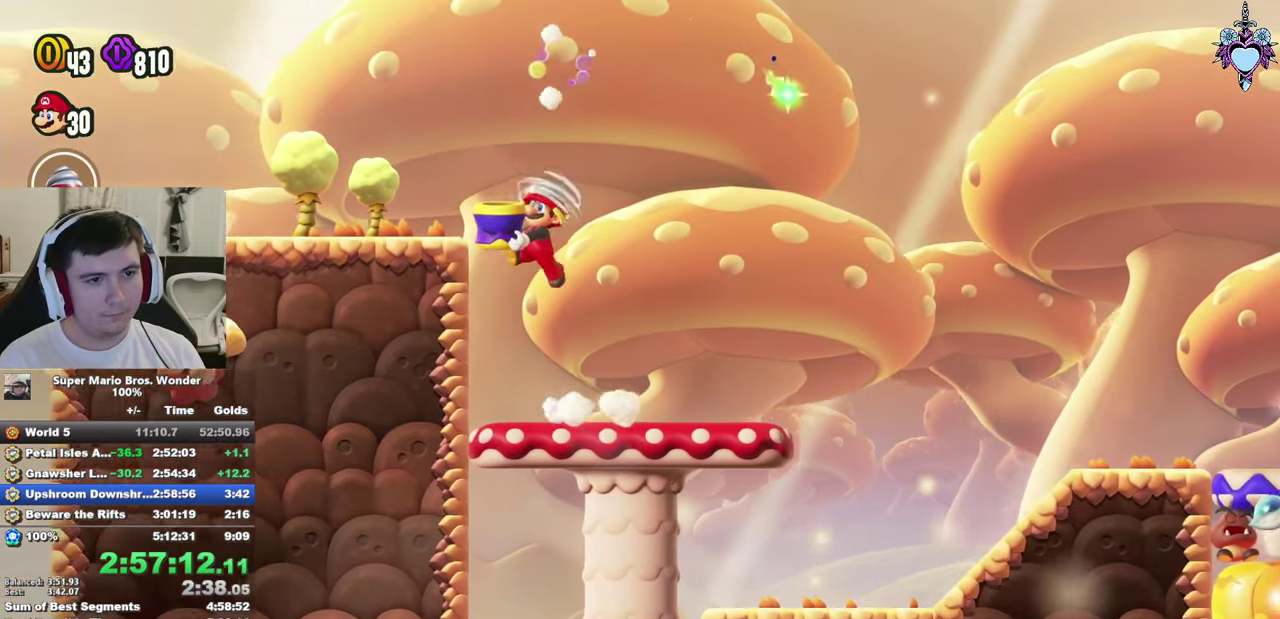
{"buttons": ["SQUARE", "DPAD_RIGHT"], "left_stick": "center", "right_stick": "center", "events": [[150, "DPAD_RIGHT", "down"]]}
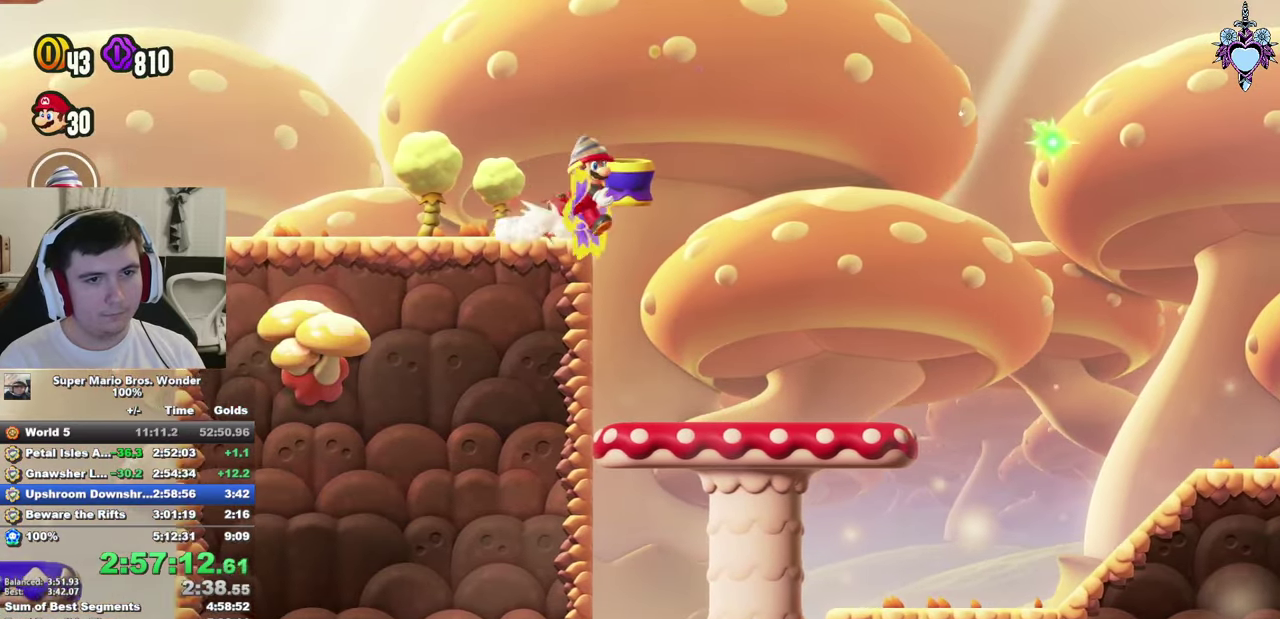
{"buttons": ["CROSS", "SQUARE", "DPAD_RIGHT"], "left_stick": "center", "right_stick": "center", "events": [[267, "CROSS", "down"]]}
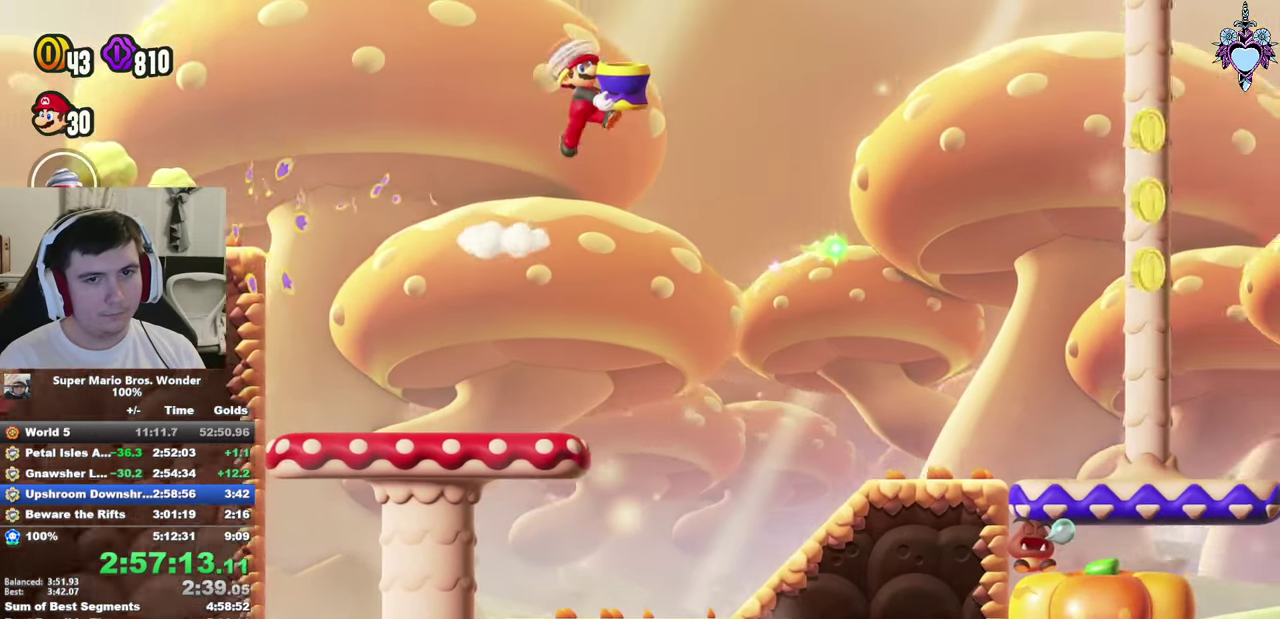
{"buttons": ["CROSS", "SQUARE", "DPAD_UP"], "left_stick": "center", "right_stick": "center", "events": [[217, "R1", "down"], [350, "R1", "up"], [383, "DPAD_RIGHT", "up"], [450, "DPAD_UP", "down"]]}
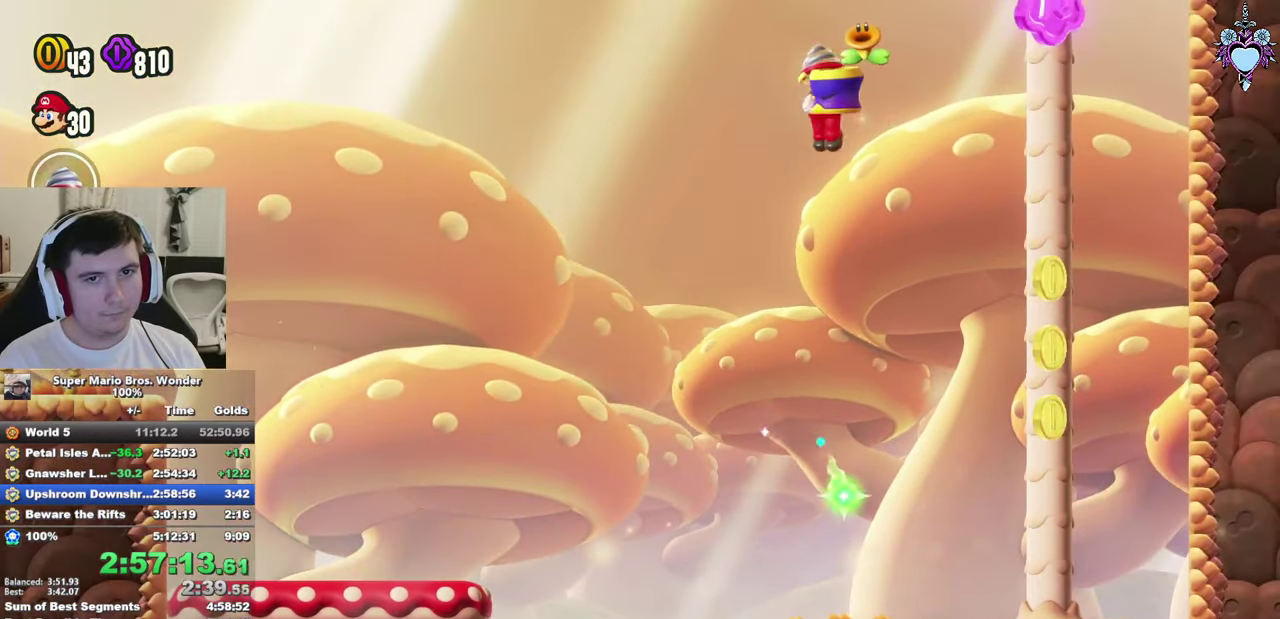
{"buttons": ["SQUARE", "DPAD_UP", "DPAD_LEFT"], "left_stick": "center", "right_stick": "center", "events": [[33, "CROSS", "up"], [67, "SQUARE", "up"], [100, "DPAD_LEFT", "down"], [133, "SQUARE", "down"]]}
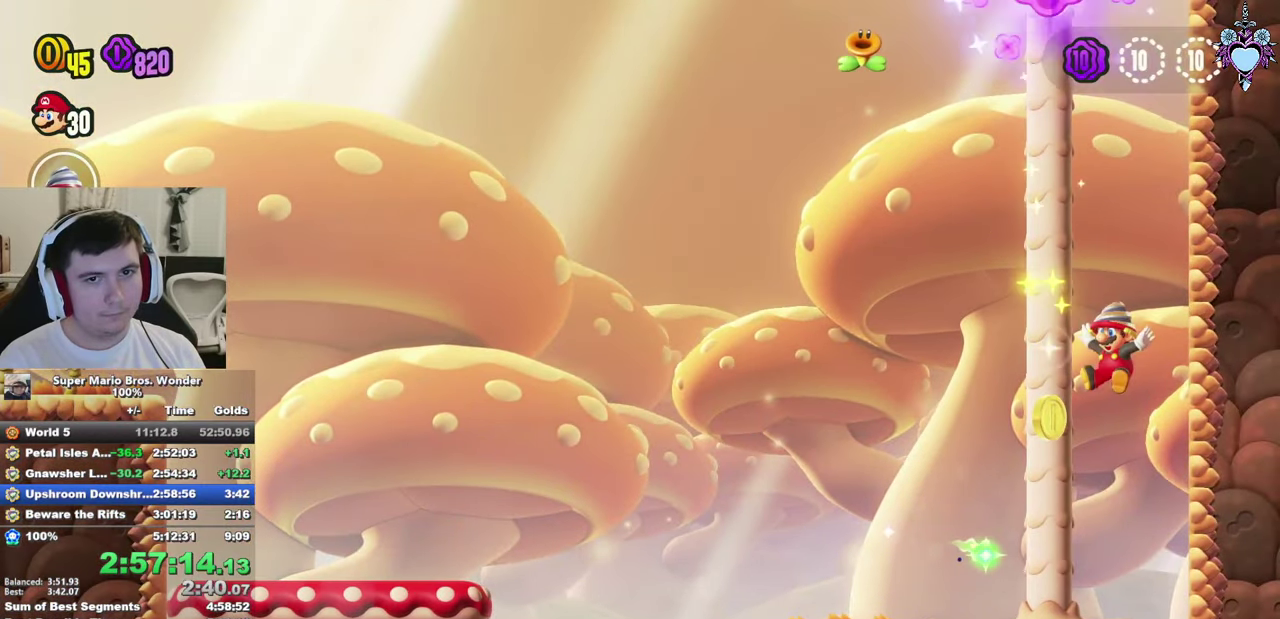
{"buttons": ["CROSS", "SQUARE"], "left_stick": "center", "right_stick": "center", "events": [[300, "CROSS", "down"], [367, "DPAD_UP", "up"], [383, "DPAD_LEFT", "up"]]}
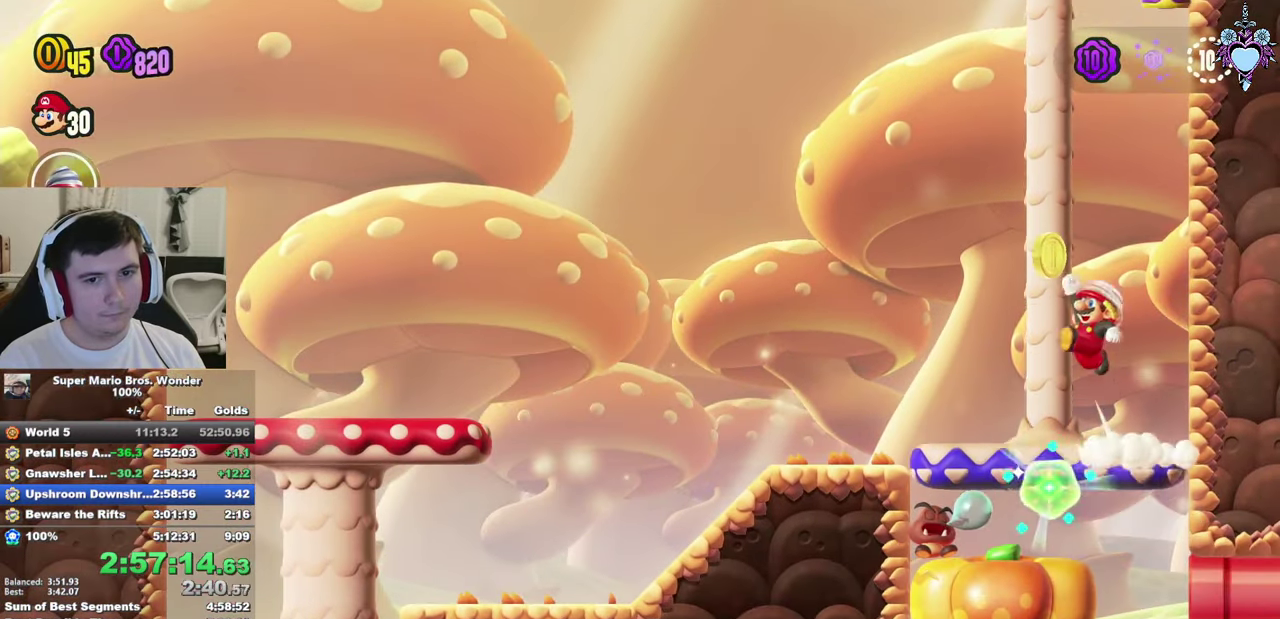
{"buttons": ["SQUARE", "DPAD_RIGHT"], "left_stick": "center", "right_stick": "center", "events": [[317, "CROSS", "up"], [350, "DPAD_RIGHT", "down"]]}
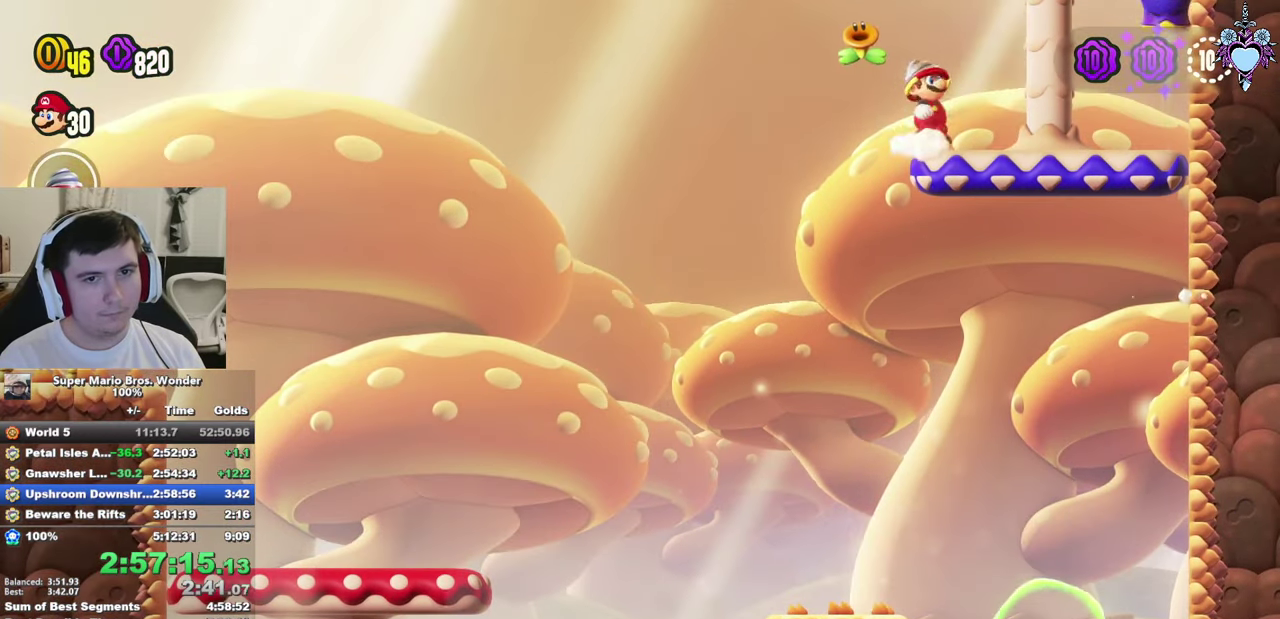
{"buttons": ["SQUARE", "DPAD_LEFT"], "left_stick": "center", "right_stick": "center", "events": [[67, "DPAD_RIGHT", "up"], [150, "DPAD_LEFT", "down"], [233, "CROSS", "down"], [400, "CROSS", "up"]]}
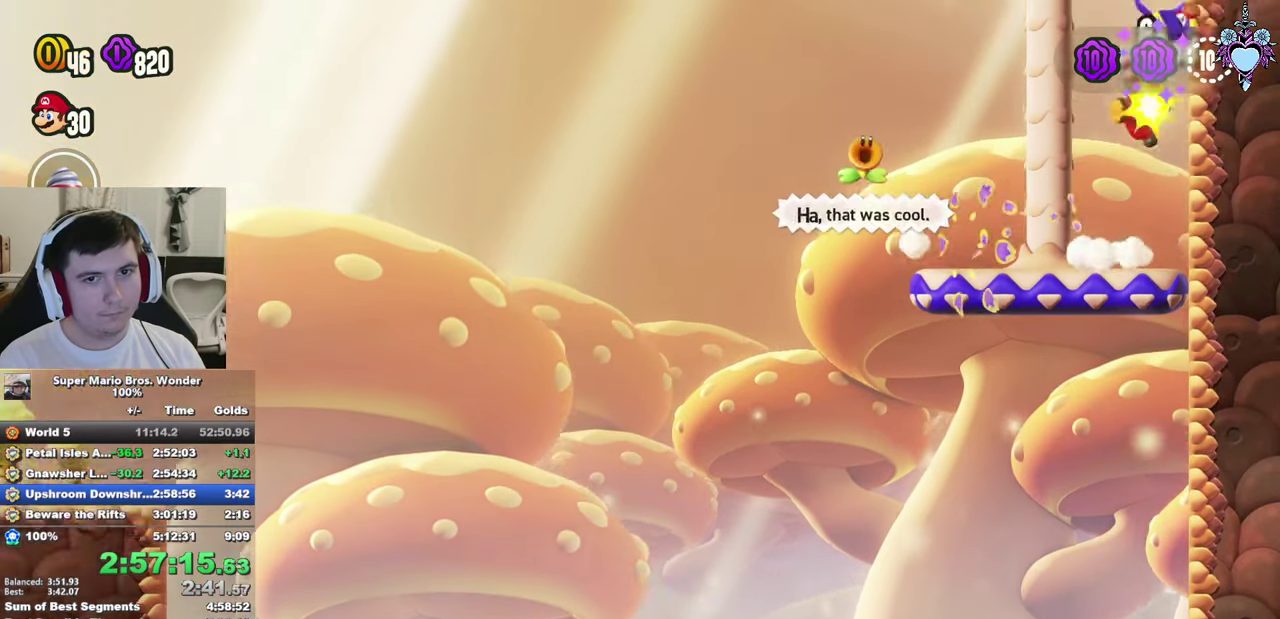
{"buttons": ["SQUARE"], "left_stick": "center", "right_stick": "center", "events": [[383, "CROSS", "down"], [467, "DPAD_LEFT", "up"], [483, "CROSS", "up"]]}
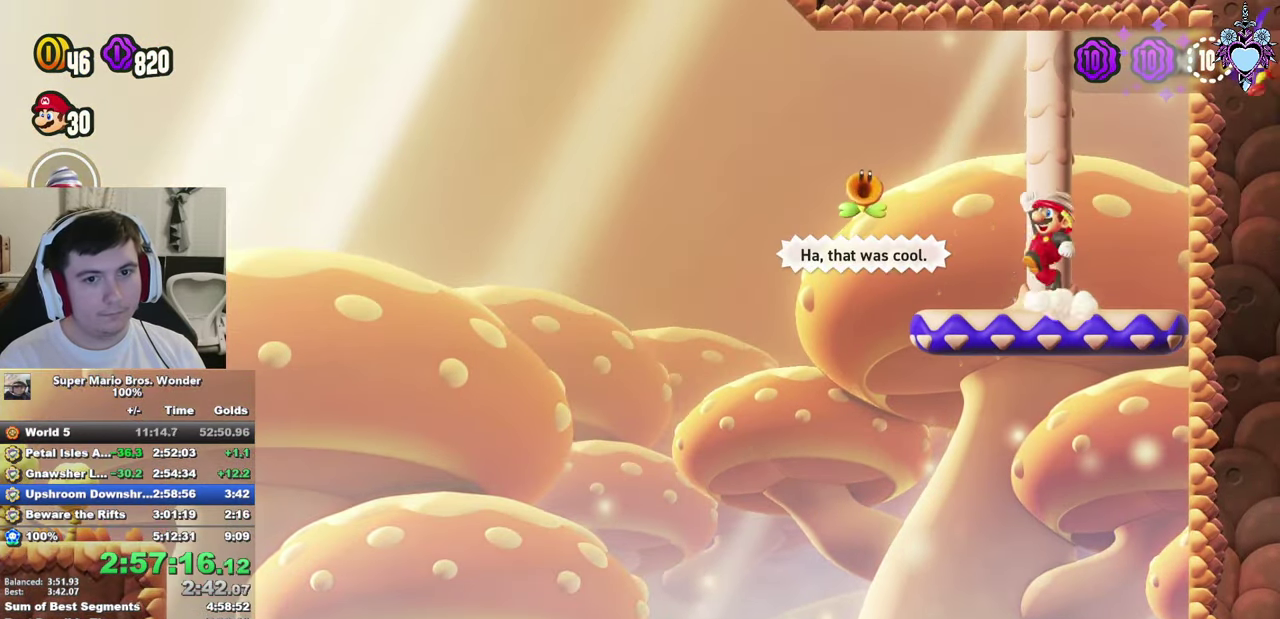
{"buttons": ["SQUARE", "DPAD_RIGHT"], "left_stick": "center", "right_stick": "center", "events": [[167, "DPAD_RIGHT", "down"]]}
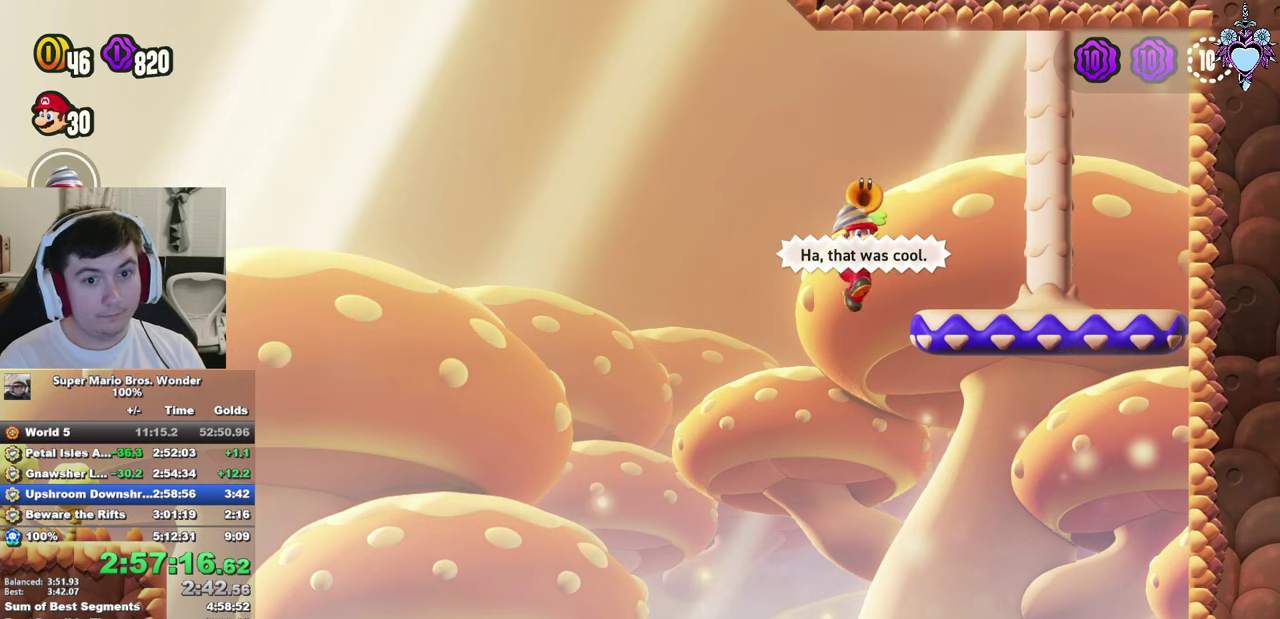
{"buttons": ["SQUARE", "DPAD_RIGHT"], "left_stick": "center", "right_stick": "center", "events": [[350, "R1", "down"], [450, "R1", "up"]]}
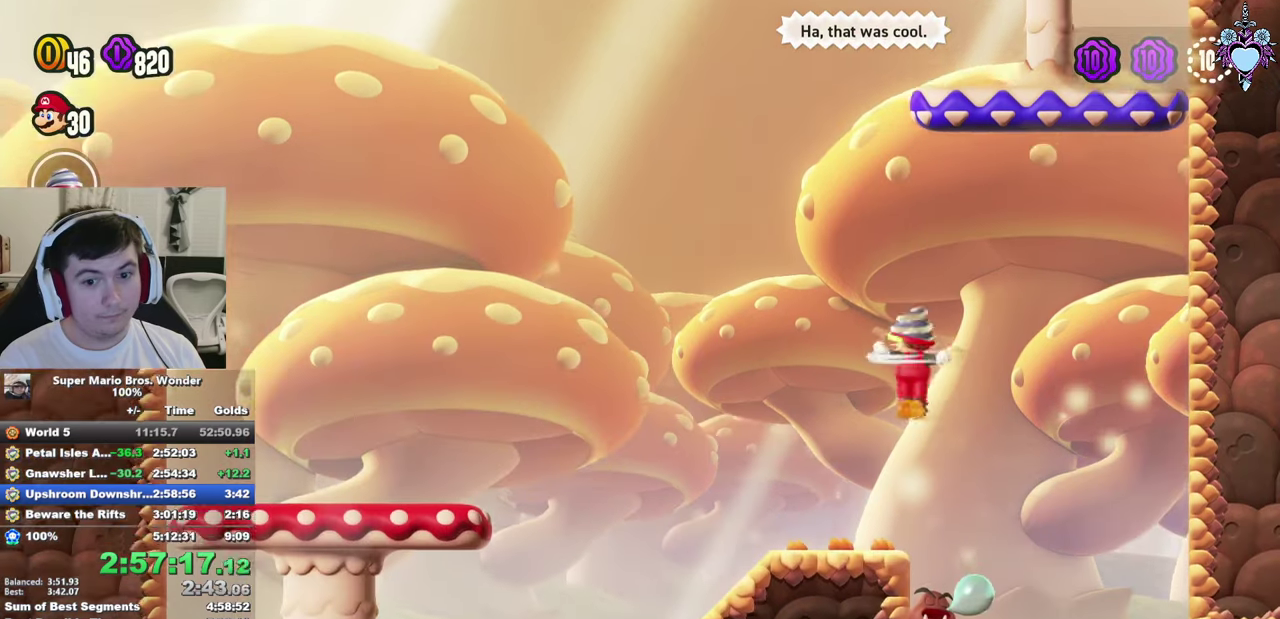
{"buttons": ["SQUARE", "DPAD_RIGHT"], "left_stick": "center", "right_stick": "center", "events": [[150, "DPAD_RIGHT", "up"], [450, "DPAD_RIGHT", "down"]]}
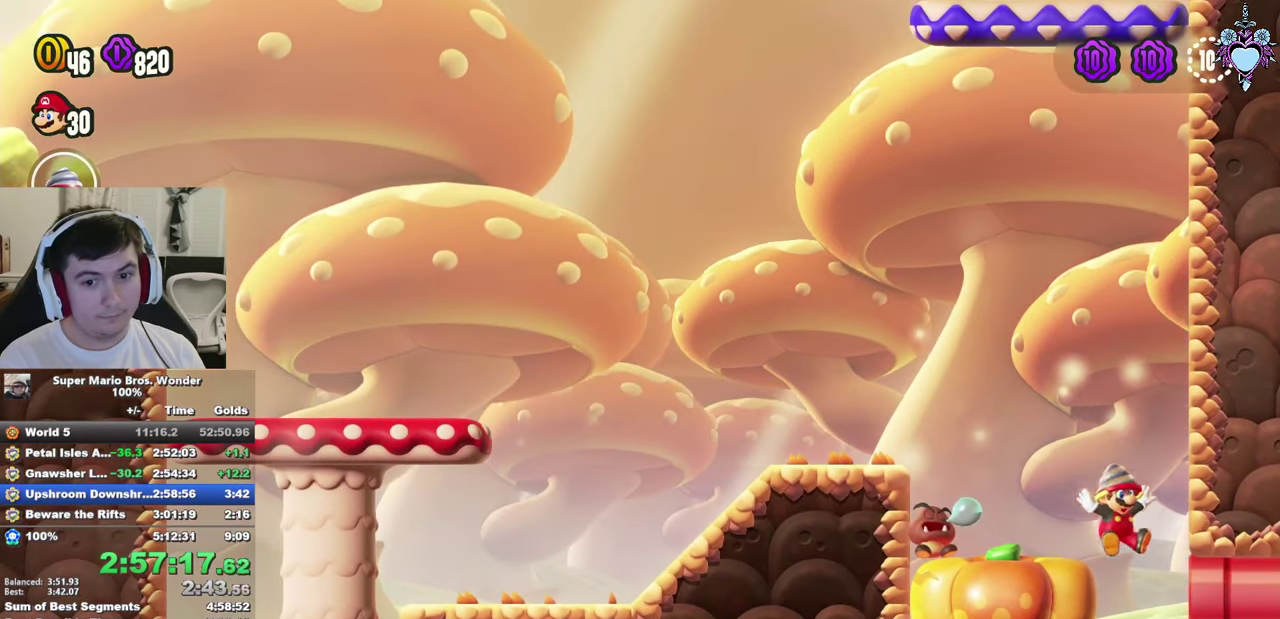
{"buttons": ["SQUARE"], "left_stick": "center", "right_stick": "center", "events": [[300, "DPAD_RIGHT", "up"]]}
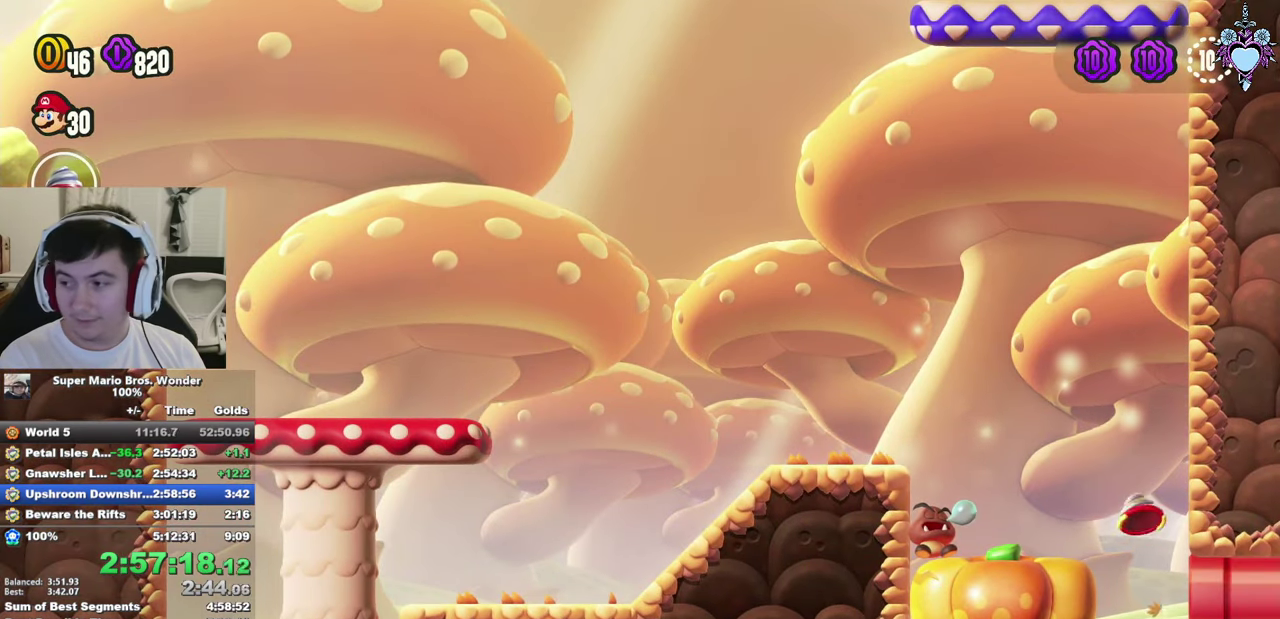
{"buttons": ["CROSS", "DPAD_LEFT"], "left_stick": "center", "right_stick": "center", "events": [[34, "SQUARE", "up"], [67, "DPAD_LEFT", "down"], [200, "CROSS", "down"], [284, "CROSS", "up"], [350, "CROSS", "down"], [434, "CROSS", "up"], [500, "CROSS", "down"]]}
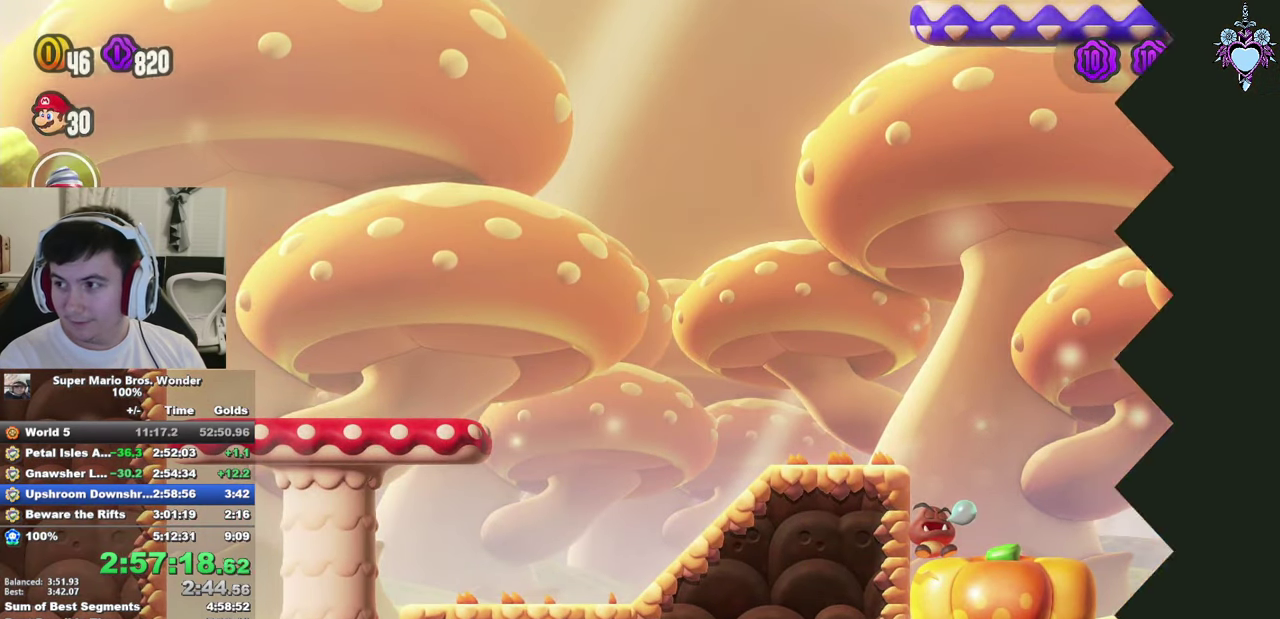
{"buttons": ["CROSS", "DPAD_LEFT"], "left_stick": "center", "right_stick": "center", "events": [[100, "CROSS", "up"], [100, "DPAD_LEFT", "up"], [167, "CROSS", "down"], [267, "CROSS", "up"], [317, "DPAD_LEFT", "down"], [334, "CROSS", "down"], [434, "CROSS", "up"], [500, "CROSS", "down"]]}
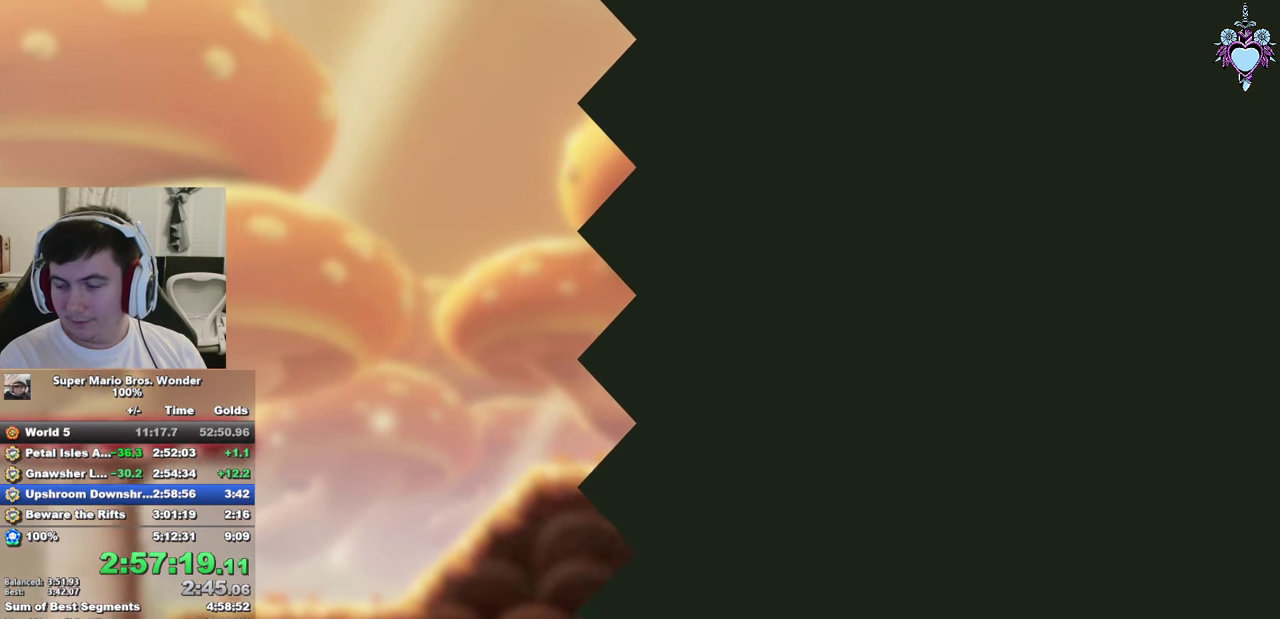
{"buttons": ["CROSS", "DPAD_LEFT"], "left_stick": "center", "right_stick": "center", "events": [[67, "CROSS", "up"], [167, "CROSS", "down"], [250, "CROSS", "up"], [317, "CROSS", "down"], [400, "CROSS", "up"], [484, "CROSS", "down"]]}